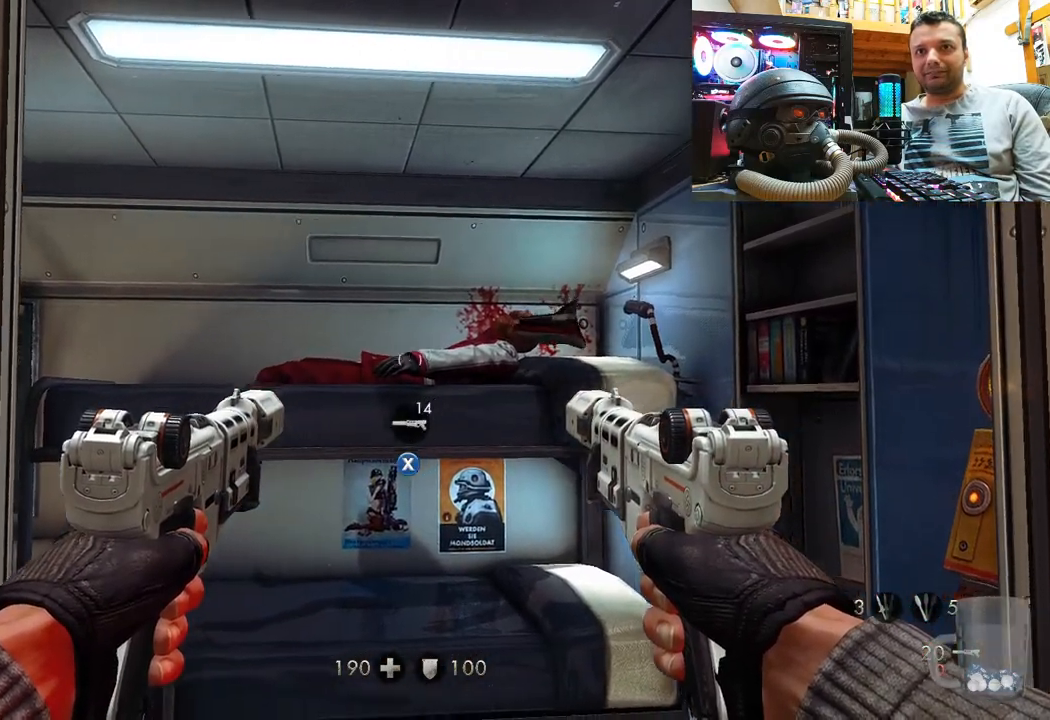
Gameplay with a controller (PlayStation layout); each line is a JSON object with the inputs held at the frame after it. "events" lists button and stick changes between this image and that frame as [ms after this image, input, new state], when the widget could be followed in between. Not read: R1.
{"buttons": [], "left_stick": "center", "right_stick": "left", "events": [[167, "left_stick", "right"], [317, "right_stick", "center"], [400, "left_stick", "center"], [450, "right_stick", "left"]]}
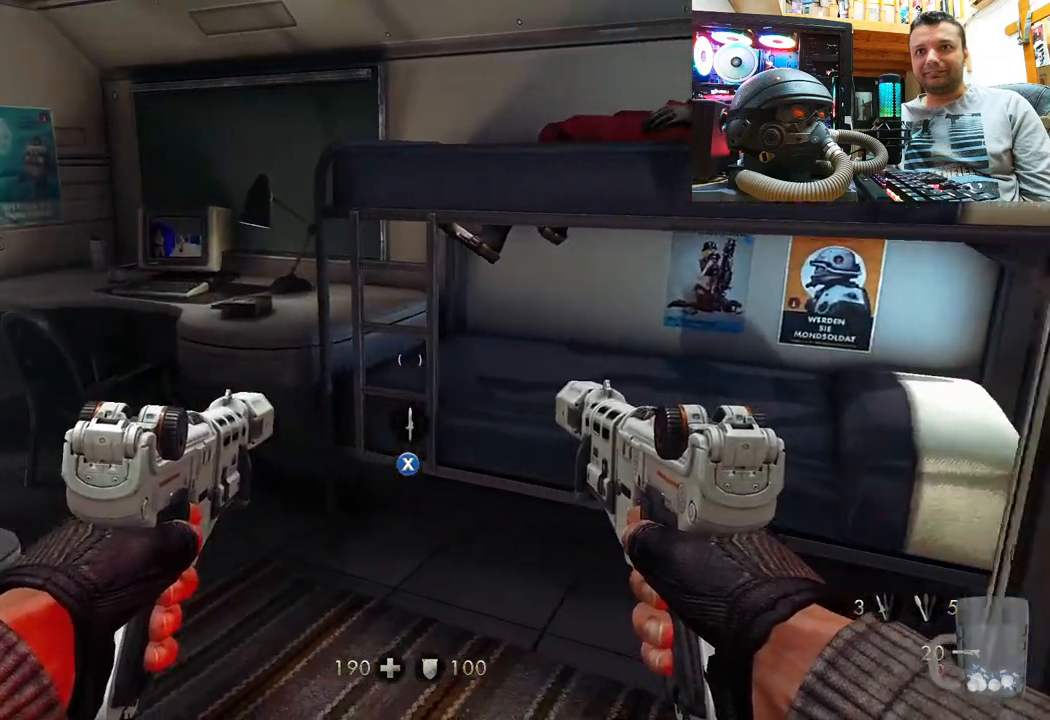
{"buttons": [], "left_stick": "center", "right_stick": "center", "events": [[317, "right_stick", "center"], [417, "SQUARE", "down"], [500, "SQUARE", "up"]]}
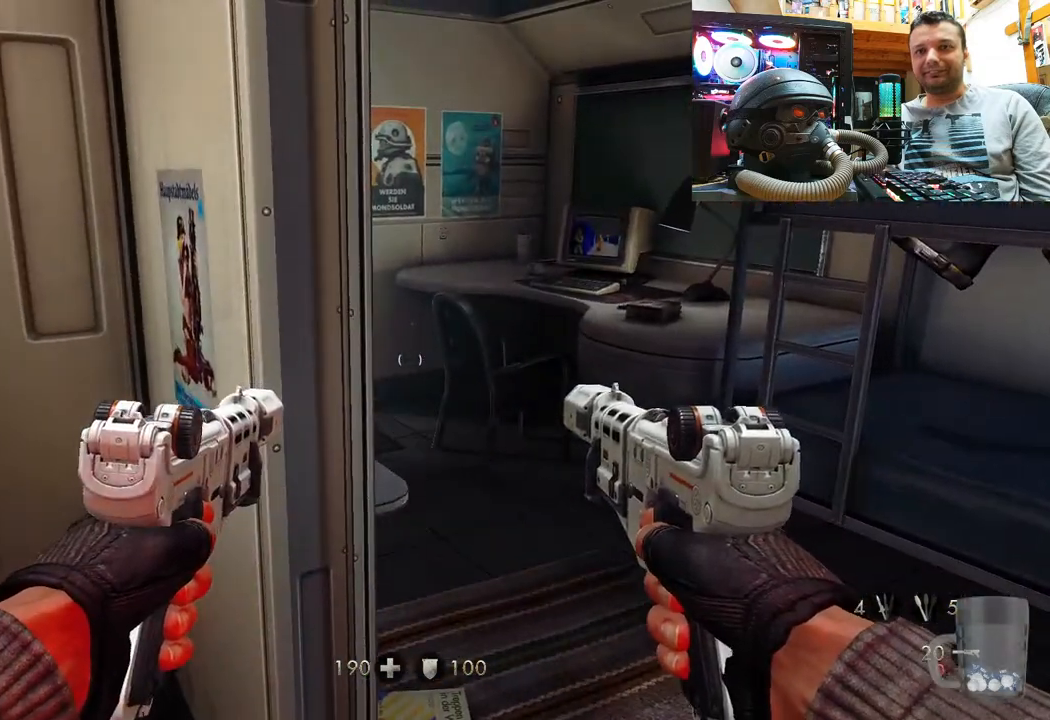
{"buttons": [], "left_stick": "up-right", "right_stick": "up-left", "events": [[83, "SQUARE", "down"], [150, "SQUARE", "up"], [233, "SQUARE", "down"], [283, "left_stick", "up-right"], [317, "SQUARE", "up"], [450, "right_stick", "left"], [500, "right_stick", "up-left"]]}
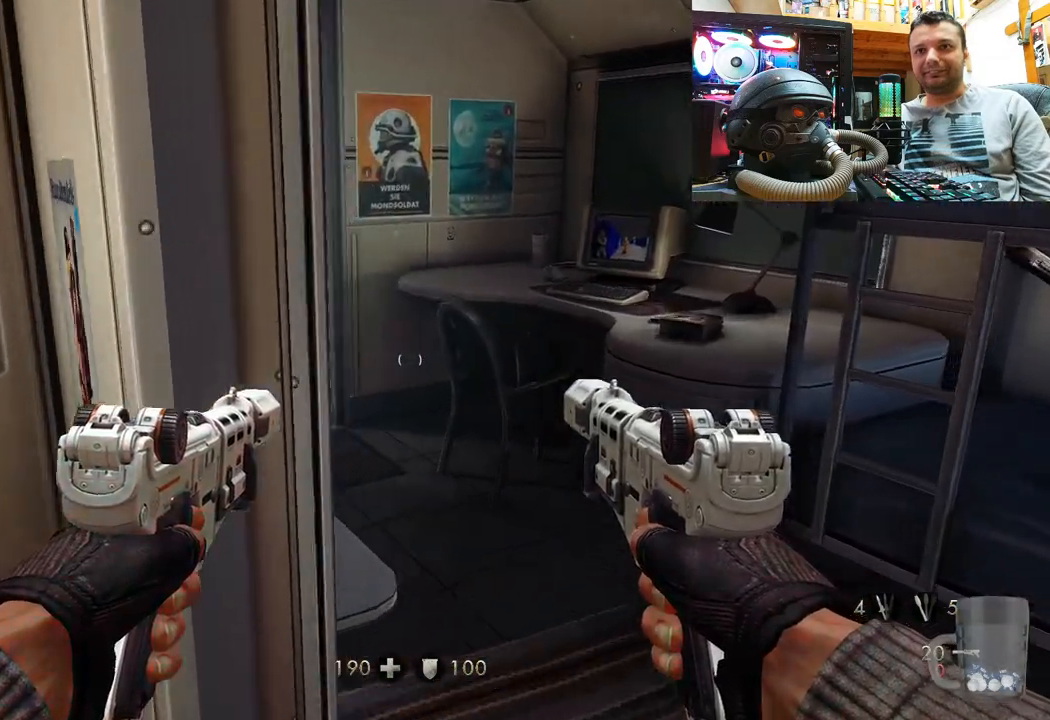
{"buttons": [], "left_stick": "center", "right_stick": "center", "events": [[67, "left_stick", "right"], [267, "right_stick", "center"], [300, "left_stick", "center"], [350, "SQUARE", "down"], [467, "SQUARE", "up"]]}
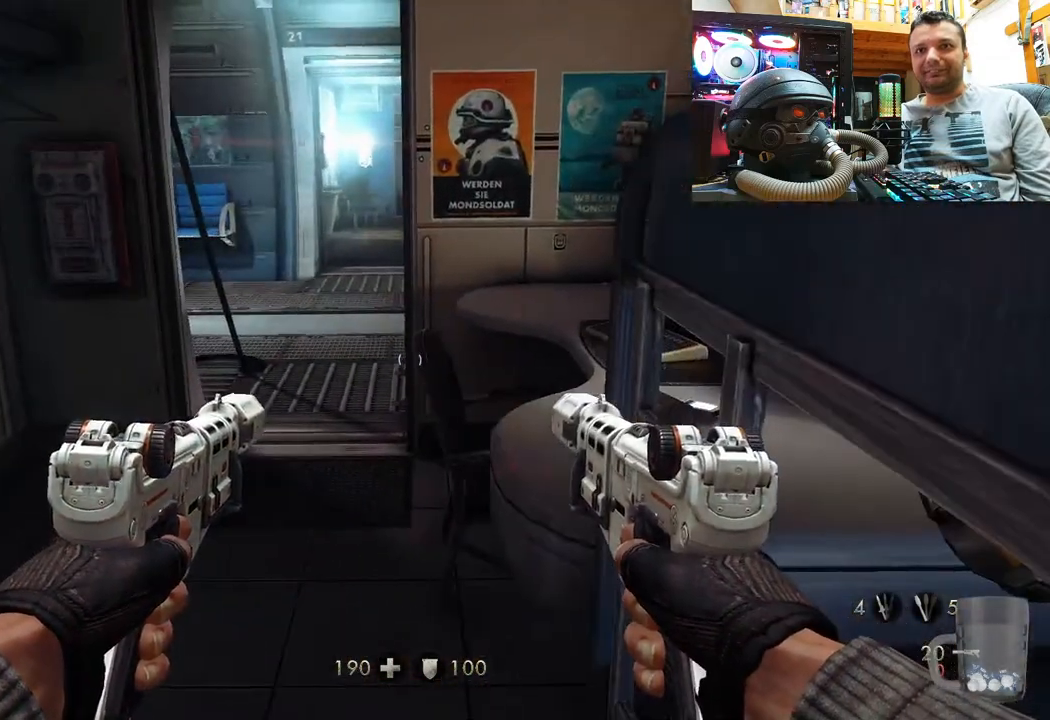
{"buttons": [], "left_stick": "left", "right_stick": "left", "events": [[17, "SQUARE", "down"], [117, "SQUARE", "up"], [233, "left_stick", "left"], [317, "right_stick", "left"]]}
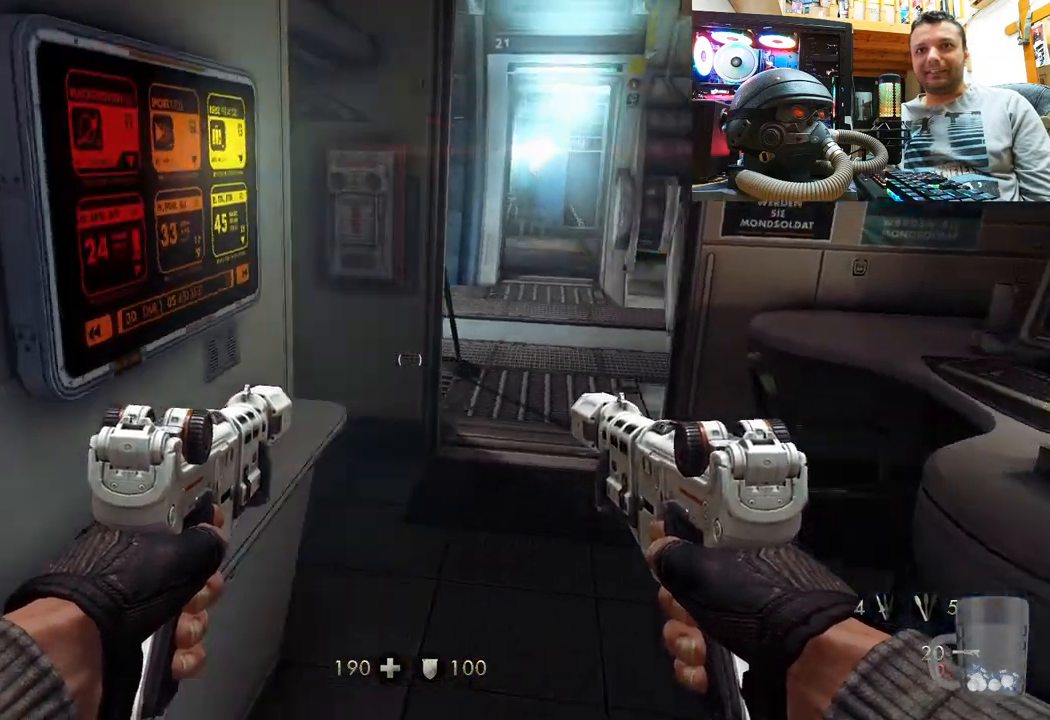
{"buttons": [], "left_stick": "left", "right_stick": "down-right", "events": [[117, "right_stick", "up-left"], [200, "left_stick", "center"], [217, "right_stick", "up-right"], [283, "right_stick", "right"], [383, "right_stick", "down-right"], [500, "left_stick", "left"]]}
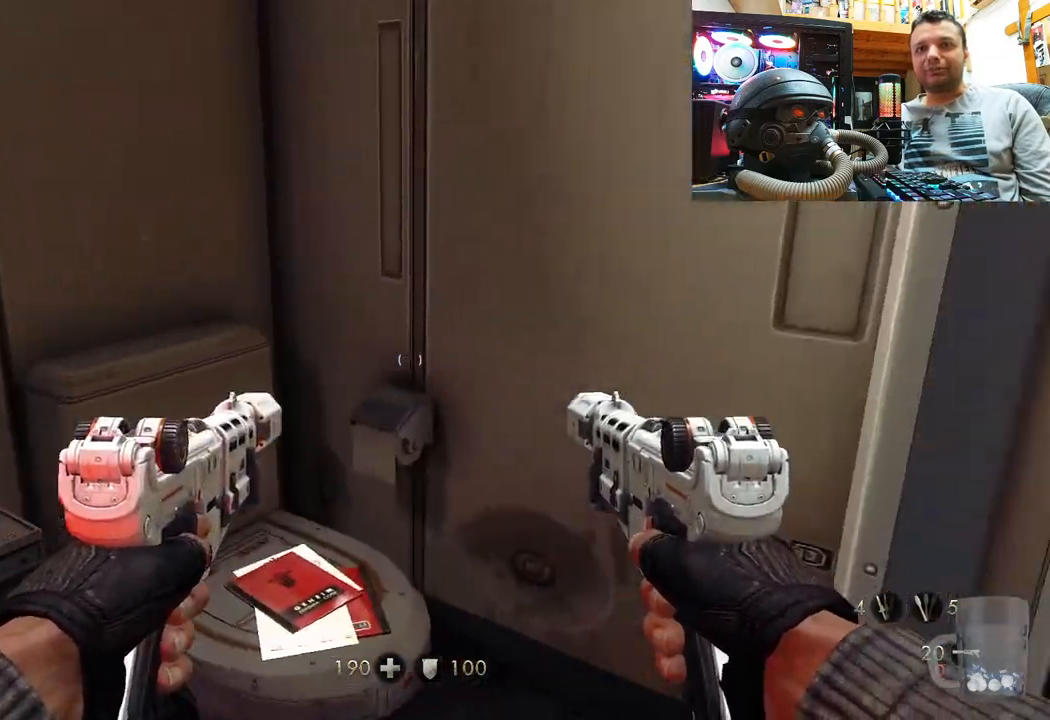
{"buttons": [], "left_stick": "center", "right_stick": "center", "events": [[33, "right_stick", "center"], [150, "right_stick", "up-right"], [233, "left_stick", "center"], [283, "right_stick", "up"], [450, "right_stick", "center"]]}
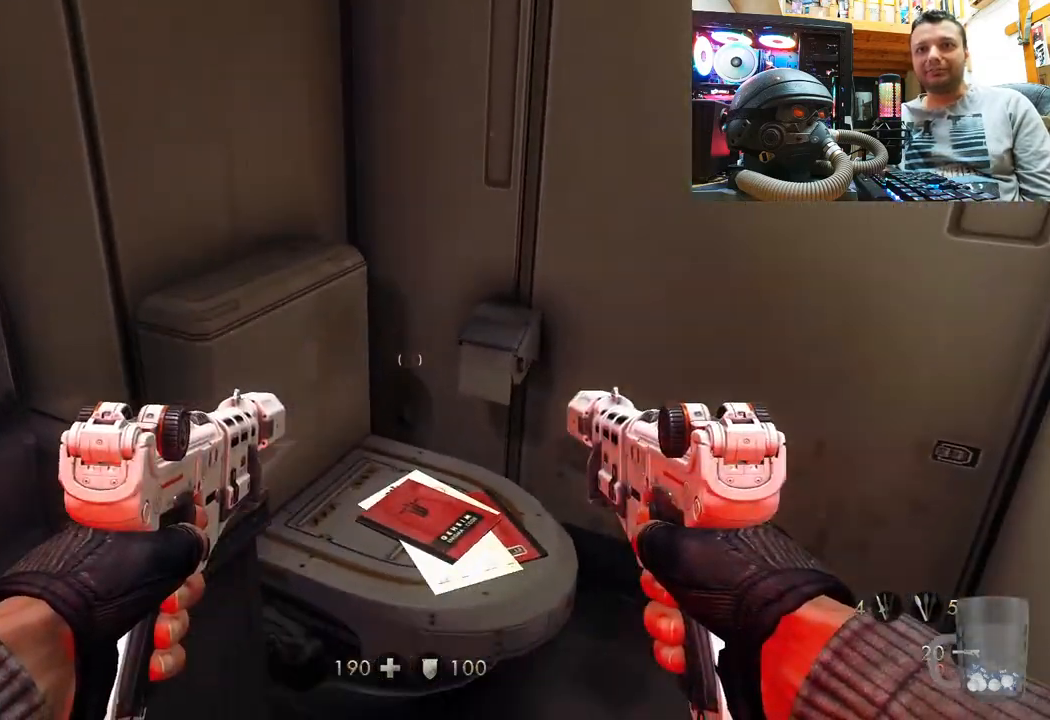
{"buttons": [], "left_stick": "center", "right_stick": "up-right", "events": [[300, "right_stick", "right"], [467, "right_stick", "up-right"]]}
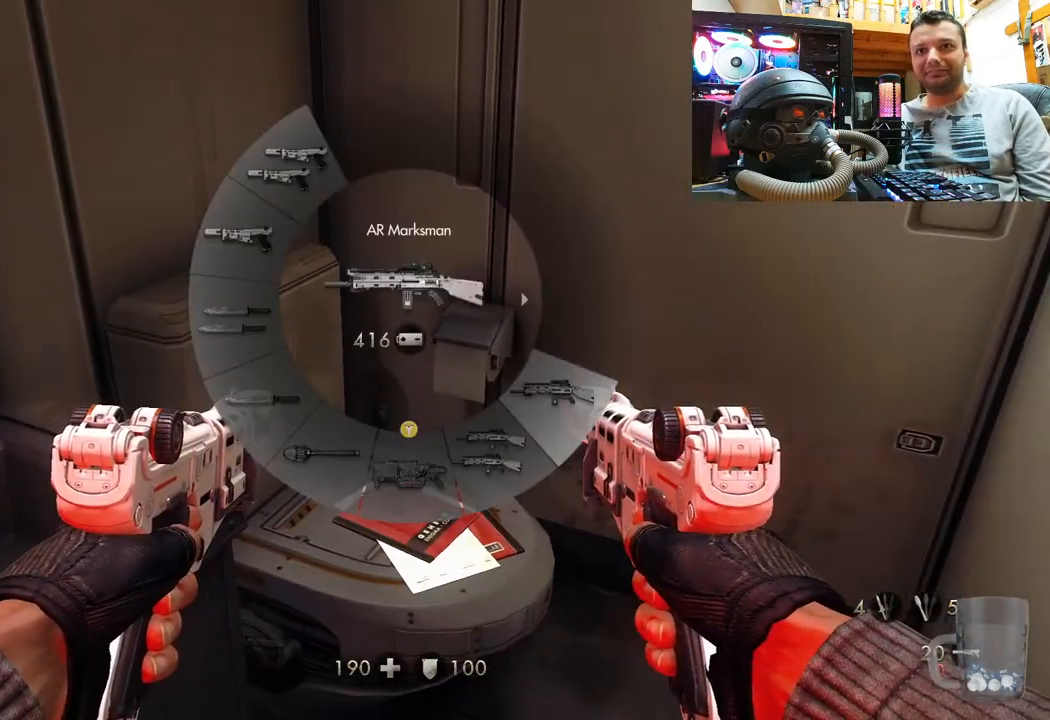
{"buttons": [], "left_stick": "center", "right_stick": "up-right", "events": []}
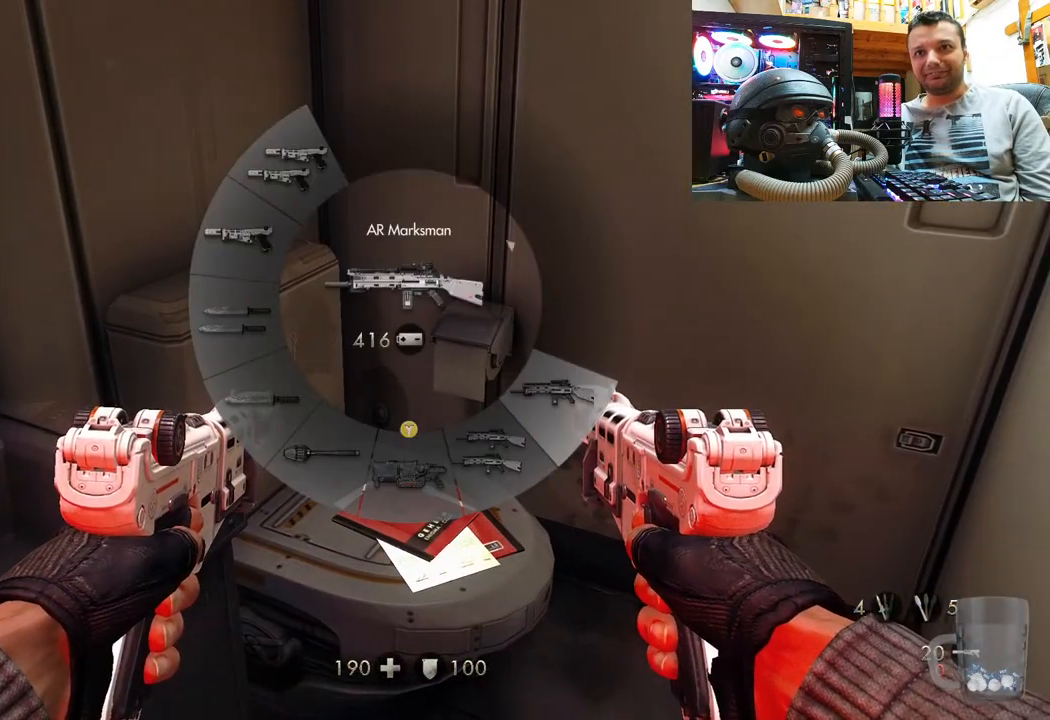
{"buttons": [], "left_stick": "center", "right_stick": "right", "events": [[50, "right_stick", "right"]]}
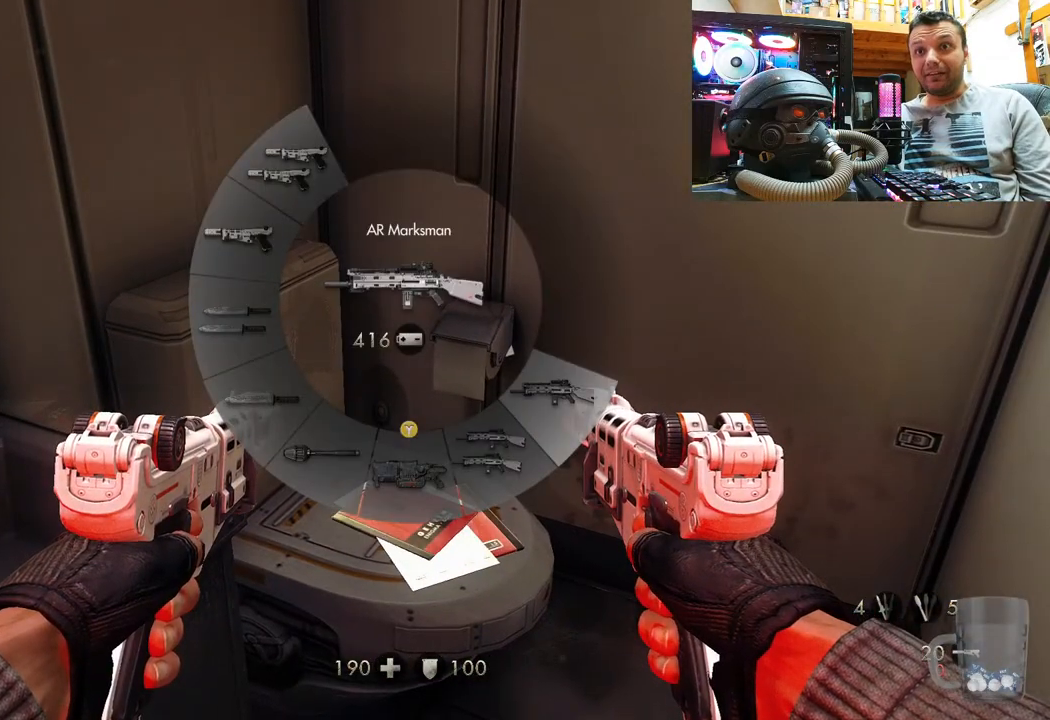
{"buttons": [], "left_stick": "center", "right_stick": "down-left", "events": [[67, "right_stick", "up-right"], [200, "right_stick", "up"], [333, "right_stick", "up-left"], [500, "right_stick", "down-left"]]}
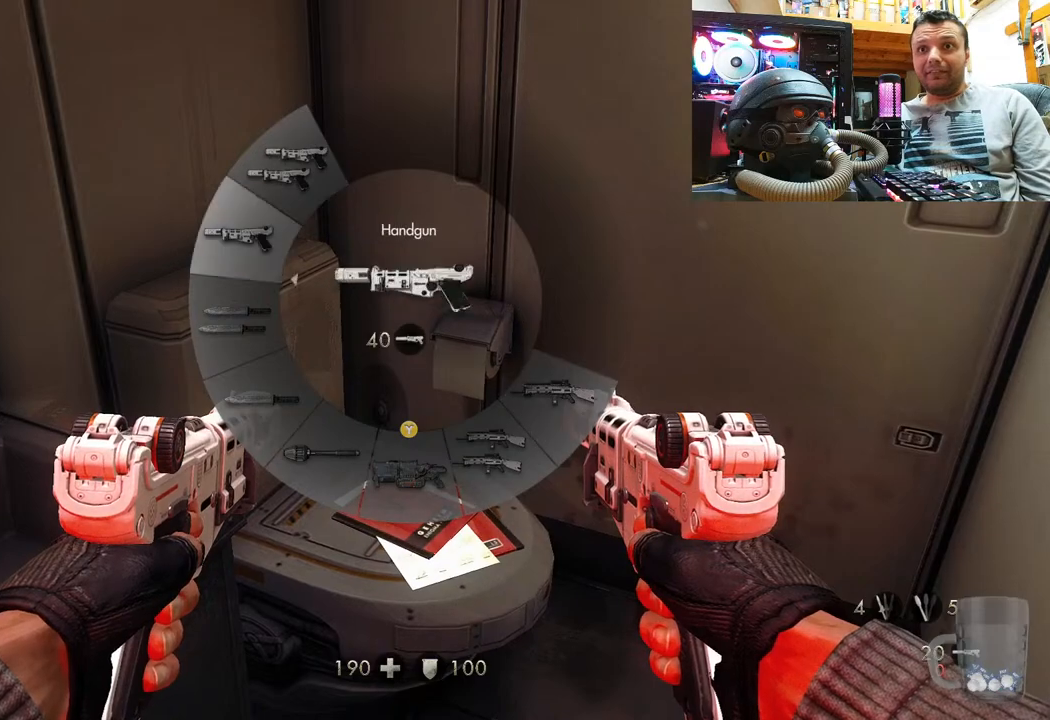
{"buttons": [], "left_stick": "center", "right_stick": "down-left", "events": [[117, "right_stick", "down"], [400, "right_stick", "down-left"]]}
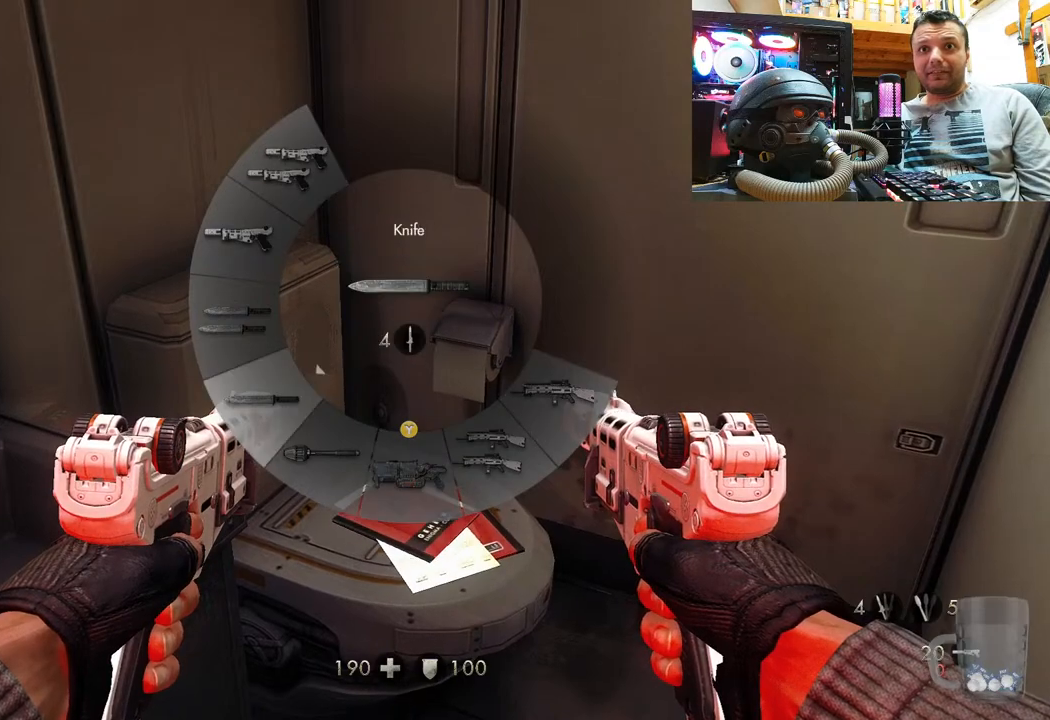
{"buttons": [], "left_stick": "center", "right_stick": "up", "events": [[83, "right_stick", "up-left"], [200, "right_stick", "up"]]}
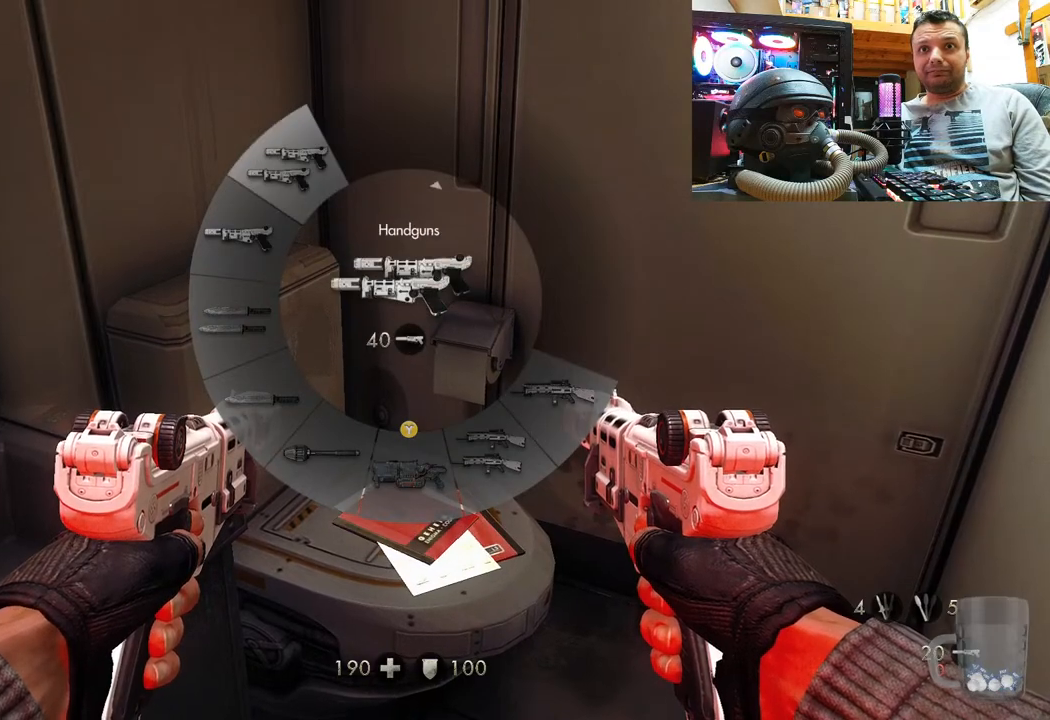
{"buttons": [], "left_stick": "center", "right_stick": "down-right", "events": [[83, "right_stick", "left"], [133, "right_stick", "down-left"], [367, "right_stick", "down-right"]]}
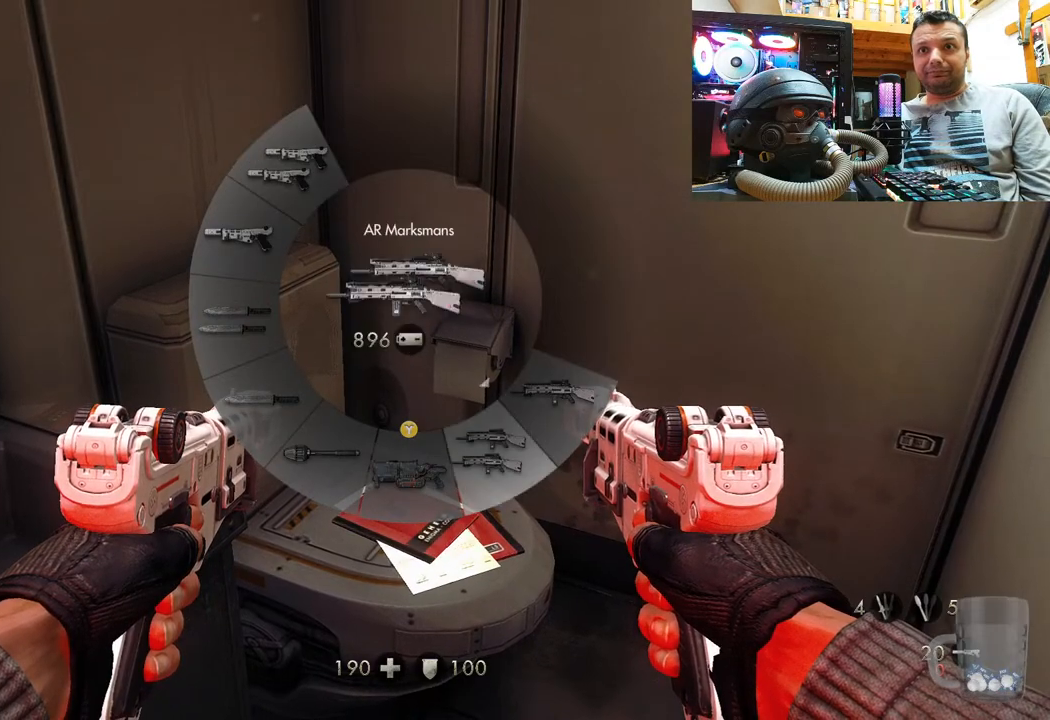
{"buttons": [], "left_stick": "center", "right_stick": "down-right", "events": []}
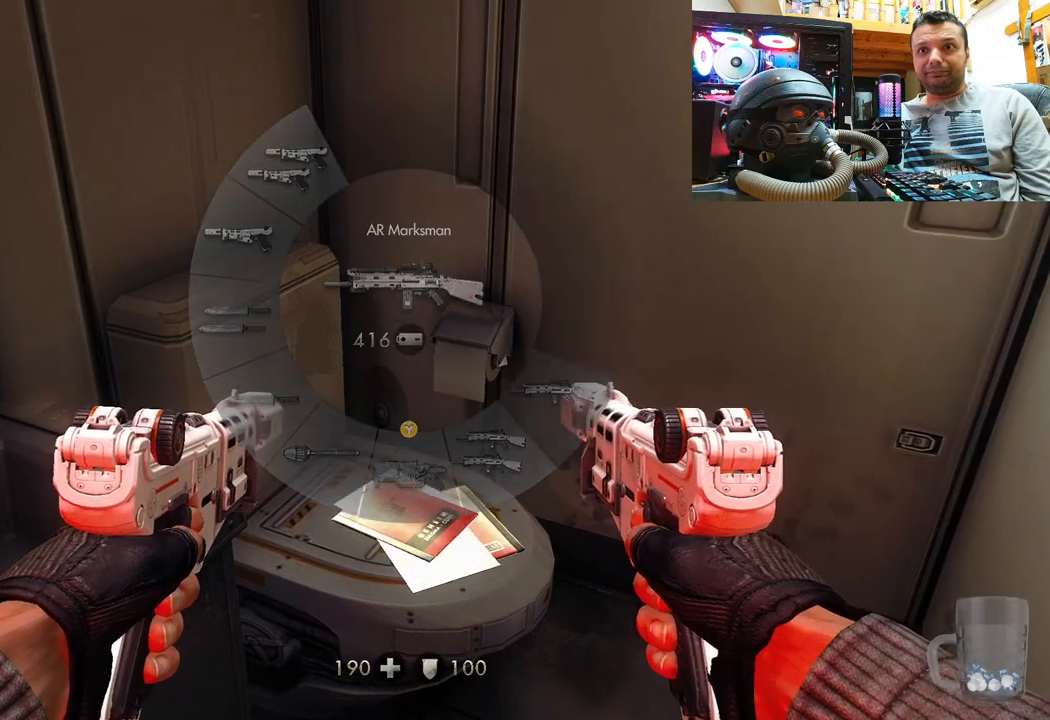
{"buttons": [], "left_stick": "center", "right_stick": "up-left", "events": [[233, "right_stick", "center"], [383, "right_stick", "up"], [500, "right_stick", "up-left"]]}
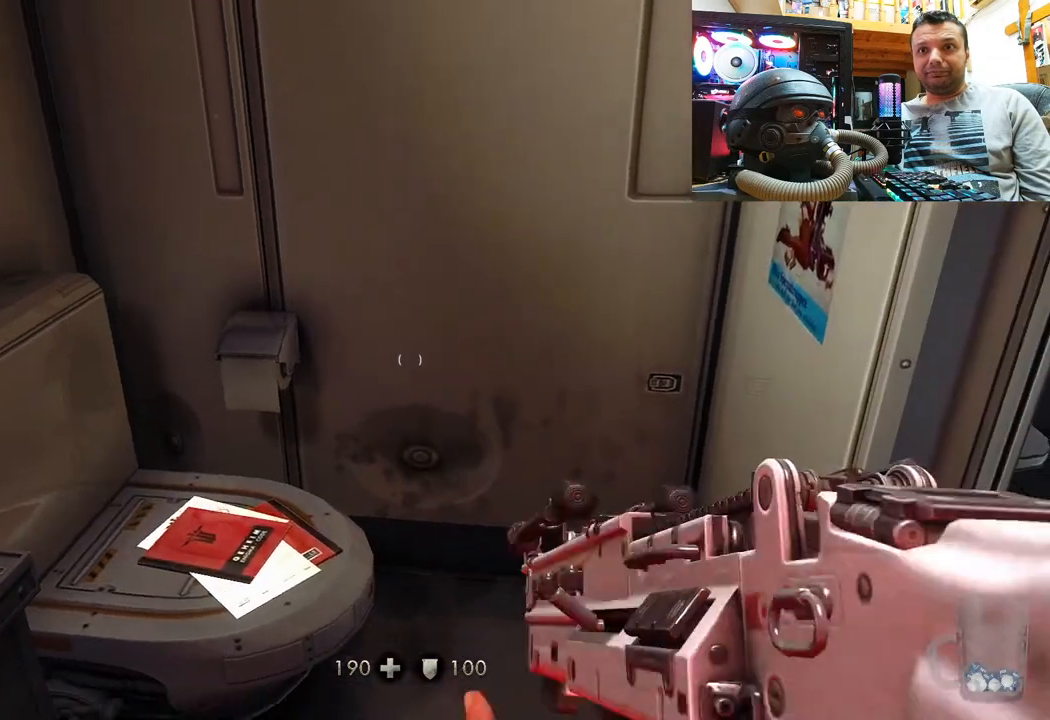
{"buttons": ["SQUARE"], "left_stick": "center", "right_stick": "center", "events": [[33, "left_stick", "up"], [167, "left_stick", "center"], [300, "right_stick", "center"], [450, "SQUARE", "down"]]}
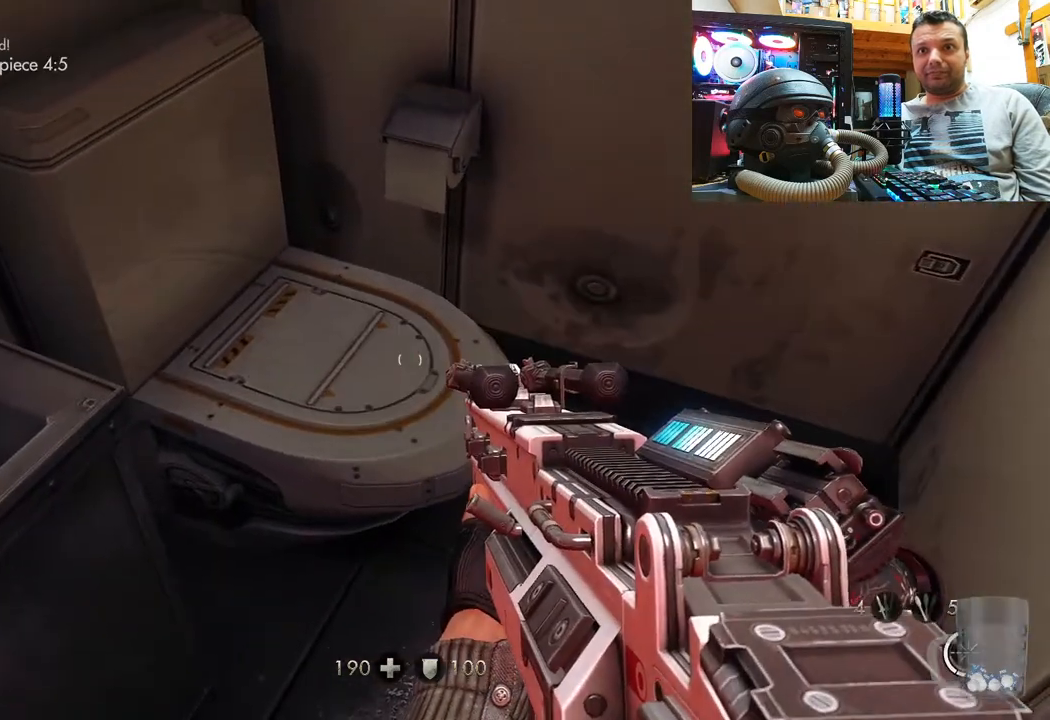
{"buttons": ["SELECT"], "left_stick": "center", "right_stick": "center", "events": [[50, "SQUARE", "up"], [433, "SELECT", "down"]]}
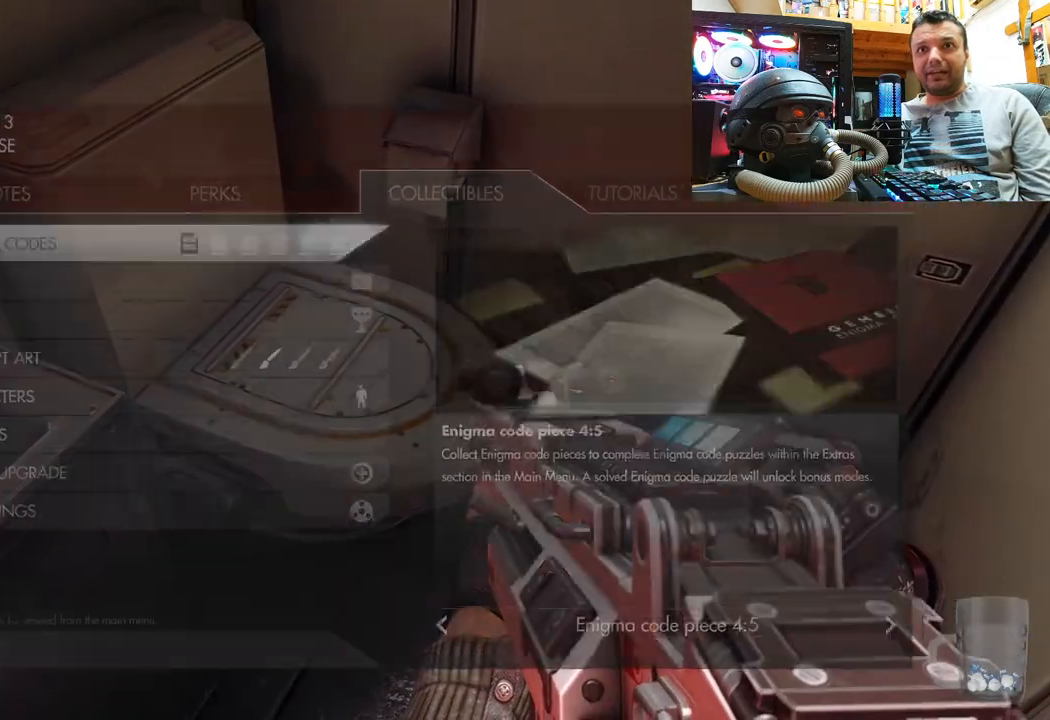
{"buttons": [], "left_stick": "center", "right_stick": "center", "events": [[133, "SELECT", "up"]]}
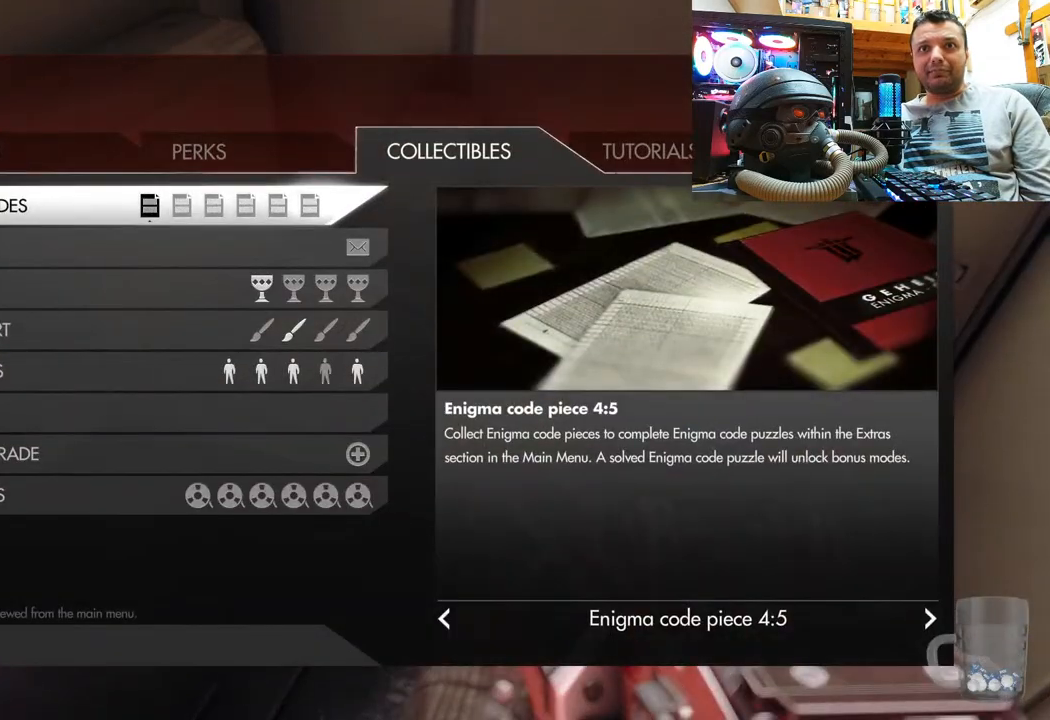
{"buttons": [], "left_stick": "center", "right_stick": "center", "events": [[333, "CIRCLE", "down"], [417, "CIRCLE", "up"]]}
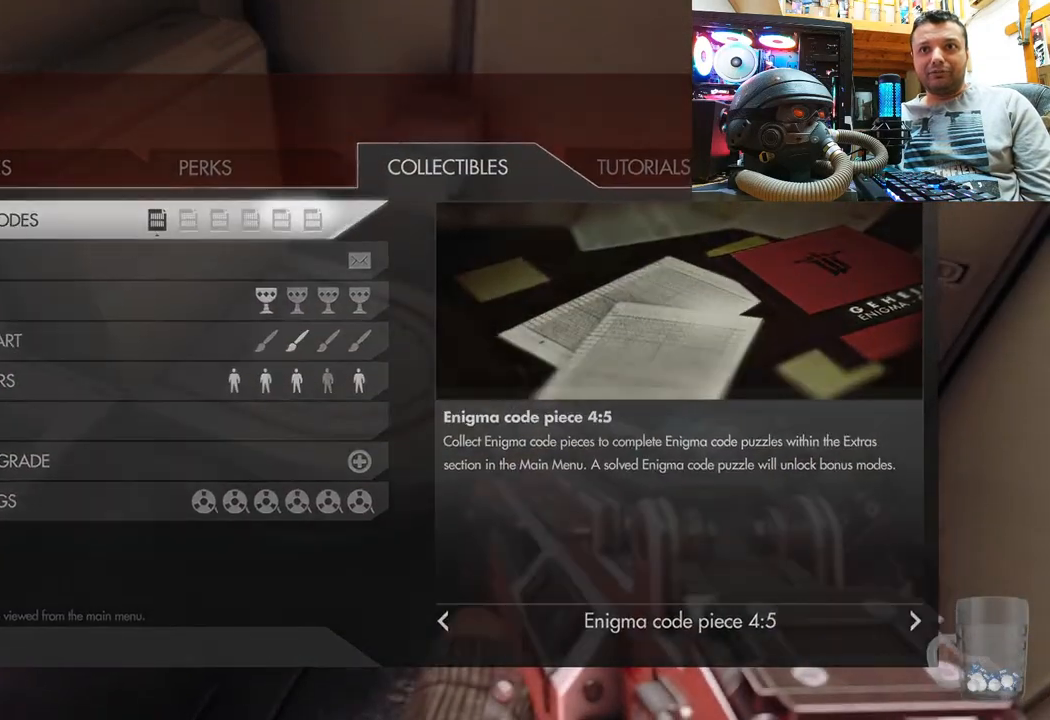
{"buttons": [], "left_stick": "center", "right_stick": "center", "events": [[67, "DPAD_DOWN", "down"], [283, "DPAD_DOWN", "up"]]}
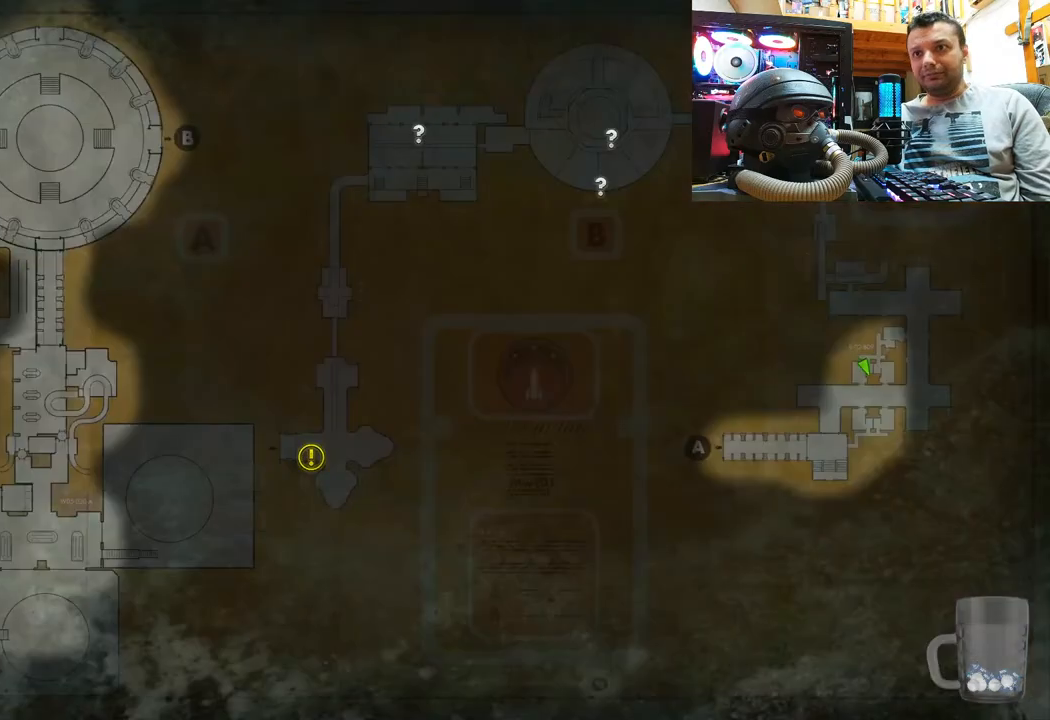
{"buttons": [], "left_stick": "up-right", "right_stick": "up-right", "events": [[183, "CIRCLE", "down"], [283, "CIRCLE", "up"], [450, "right_stick", "up-right"], [483, "left_stick", "up-right"]]}
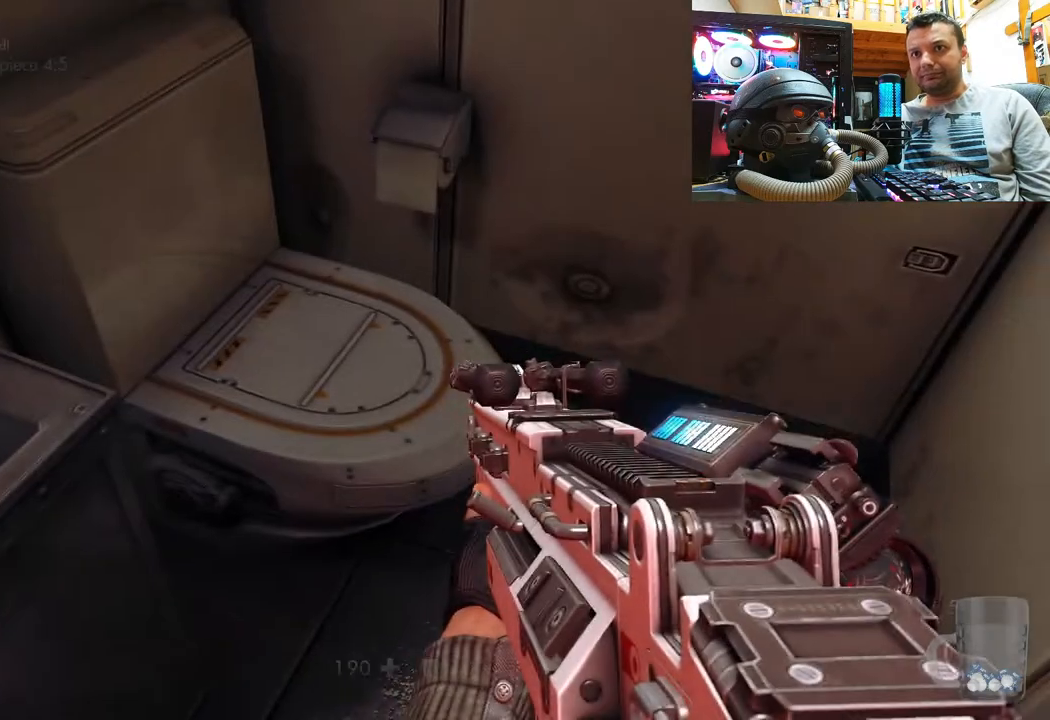
{"buttons": [], "left_stick": "down-right", "right_stick": "down-left", "events": [[133, "right_stick", "up-left"], [317, "right_stick", "left"], [450, "left_stick", "down-right"], [483, "right_stick", "down-left"]]}
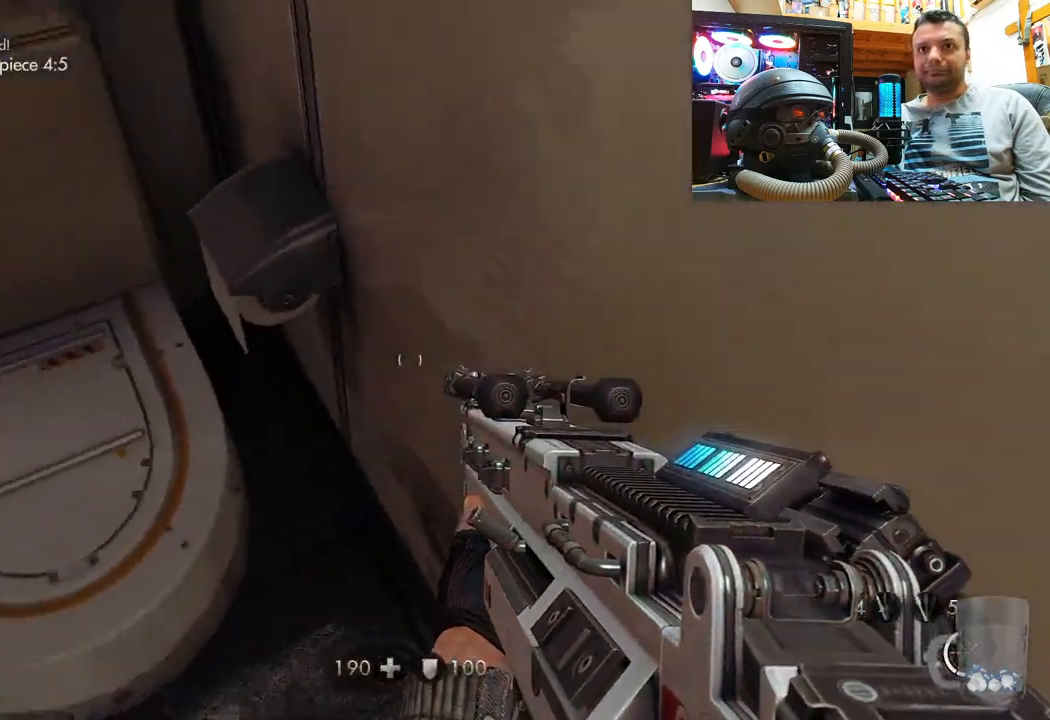
{"buttons": [], "left_stick": "center", "right_stick": "up-left", "events": [[83, "left_stick", "center"], [400, "right_stick", "up-left"]]}
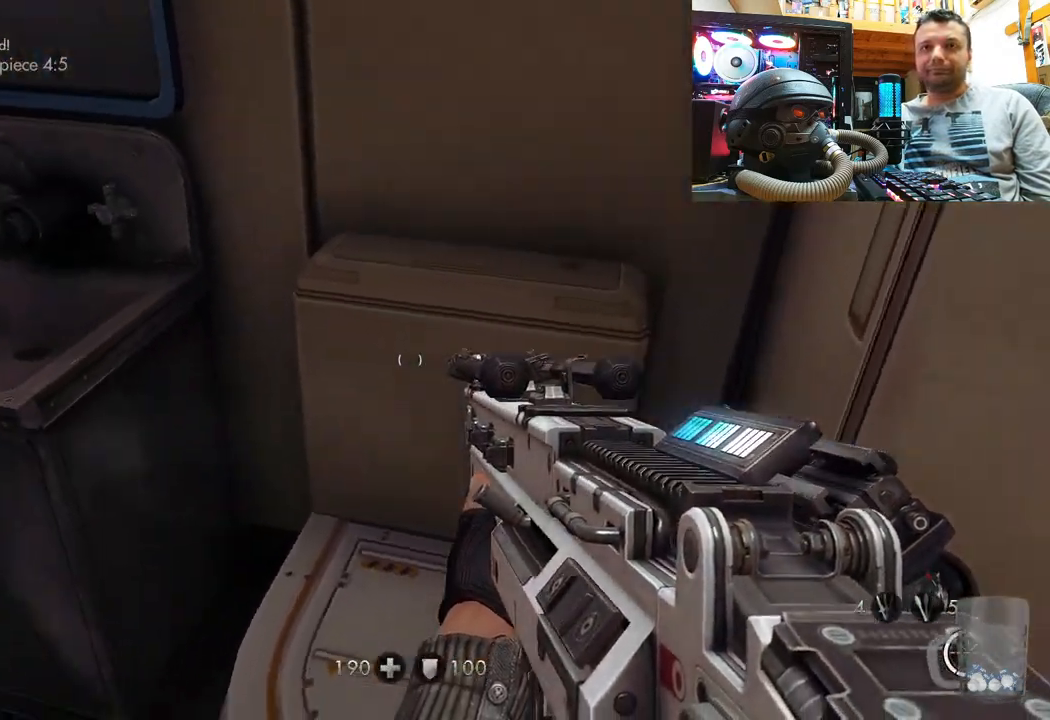
{"buttons": [], "left_stick": "center", "right_stick": "left", "events": [[133, "right_stick", "center"], [267, "left_stick", "up-left"], [267, "right_stick", "down-left"], [417, "left_stick", "center"], [433, "right_stick", "left"]]}
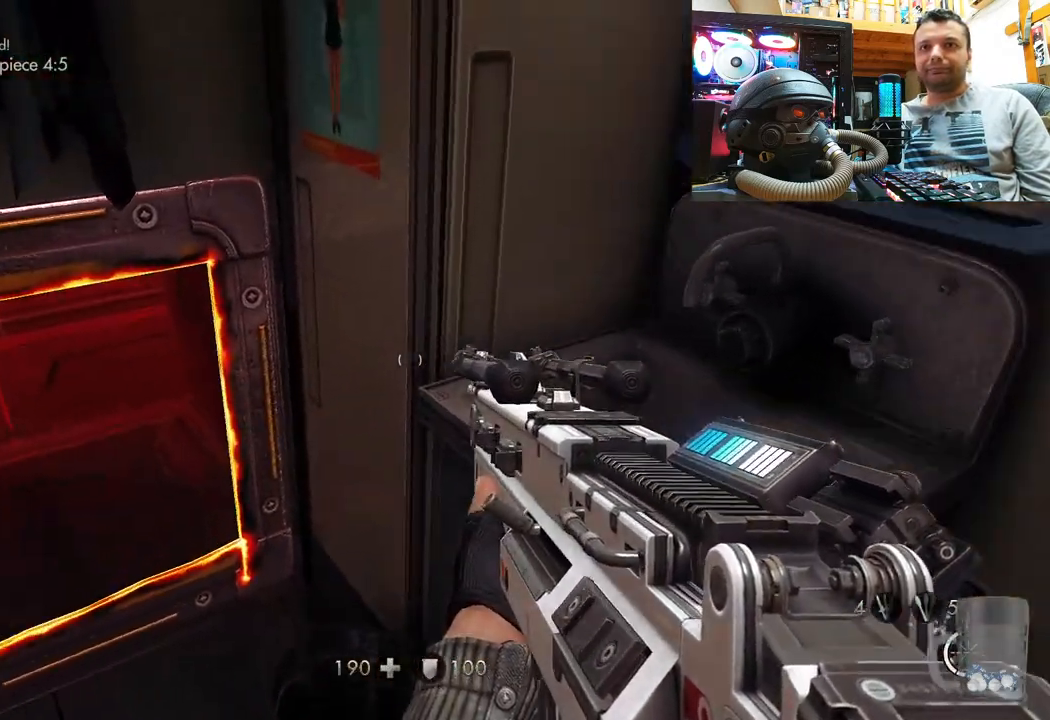
{"buttons": [], "left_stick": "down-right", "right_stick": "left", "events": [[100, "right_stick", "up"], [267, "right_stick", "left"], [333, "left_stick", "down-right"]]}
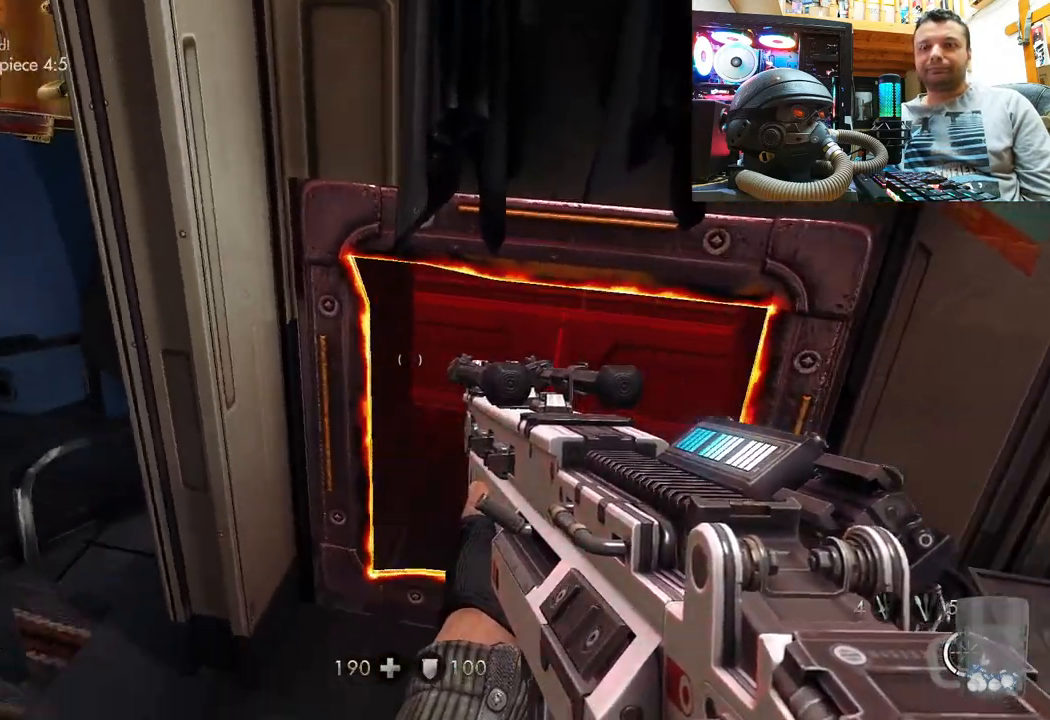
{"buttons": [], "left_stick": "center", "right_stick": "up", "events": [[67, "left_stick", "center"], [117, "right_stick", "center"], [233, "left_stick", "up"], [233, "right_stick", "down"], [283, "right_stick", "down-left"], [400, "left_stick", "center"], [433, "right_stick", "up"]]}
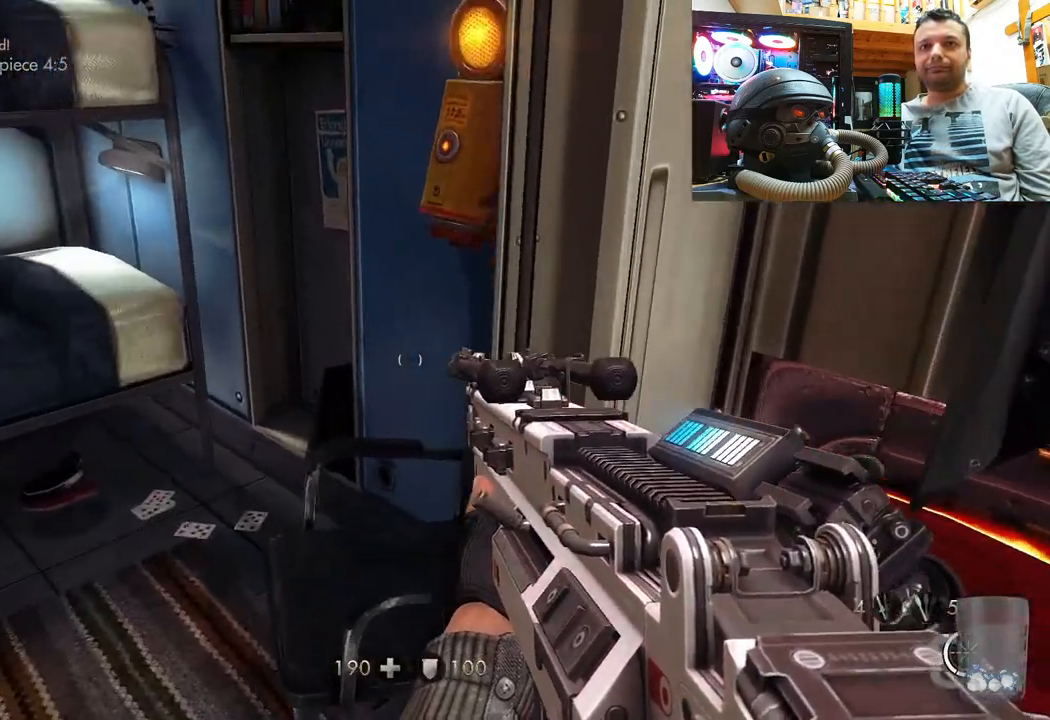
{"buttons": [], "left_stick": "up", "right_stick": "down-right", "events": [[33, "right_stick", "up-left"], [183, "right_stick", "down-left"], [300, "right_stick", "down-right"], [483, "left_stick", "up"]]}
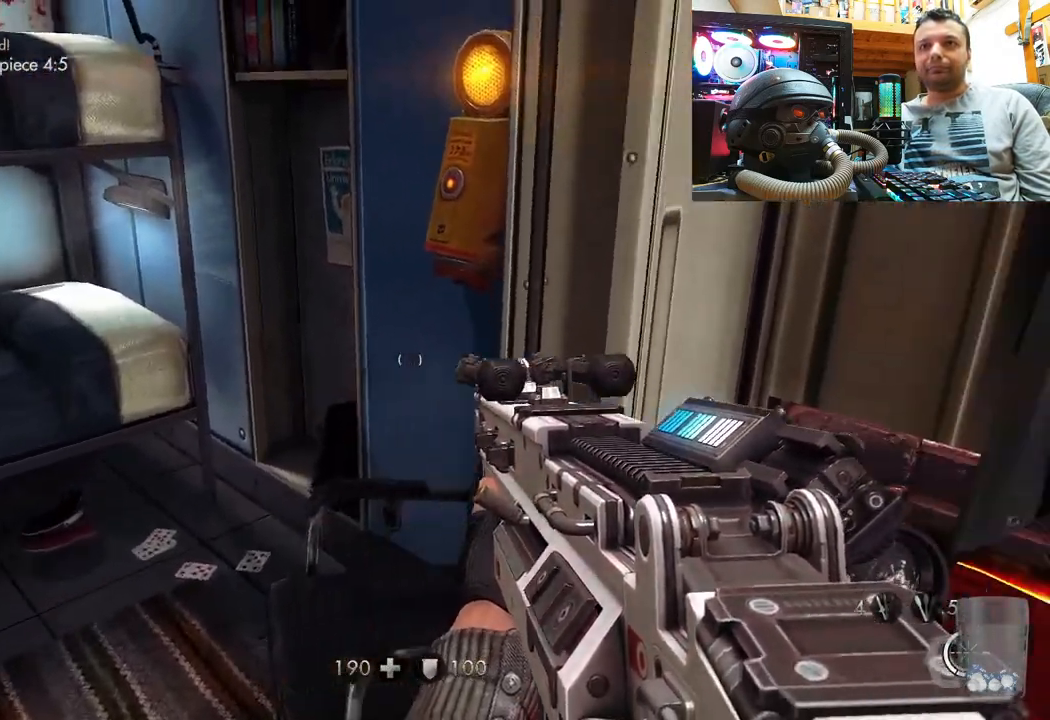
{"buttons": [], "left_stick": "center", "right_stick": "up-left", "events": [[33, "left_stick", "up-left"], [100, "right_stick", "left"], [150, "left_stick", "center"], [167, "right_stick", "up-left"]]}
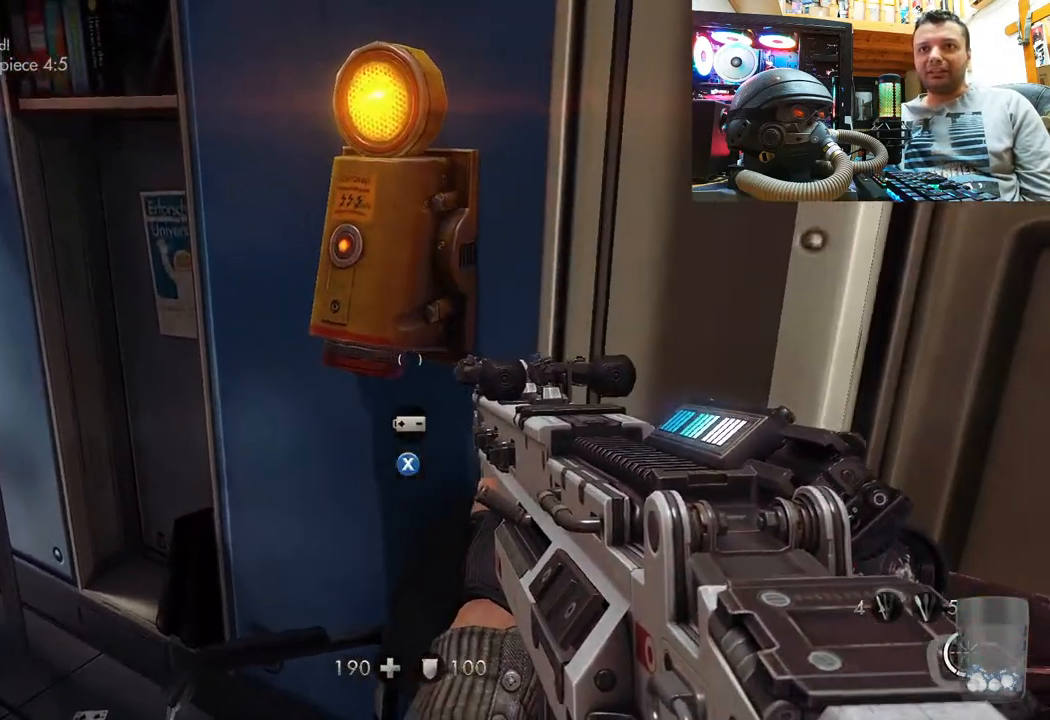
{"buttons": [], "left_stick": "center", "right_stick": "center", "events": [[50, "right_stick", "center"]]}